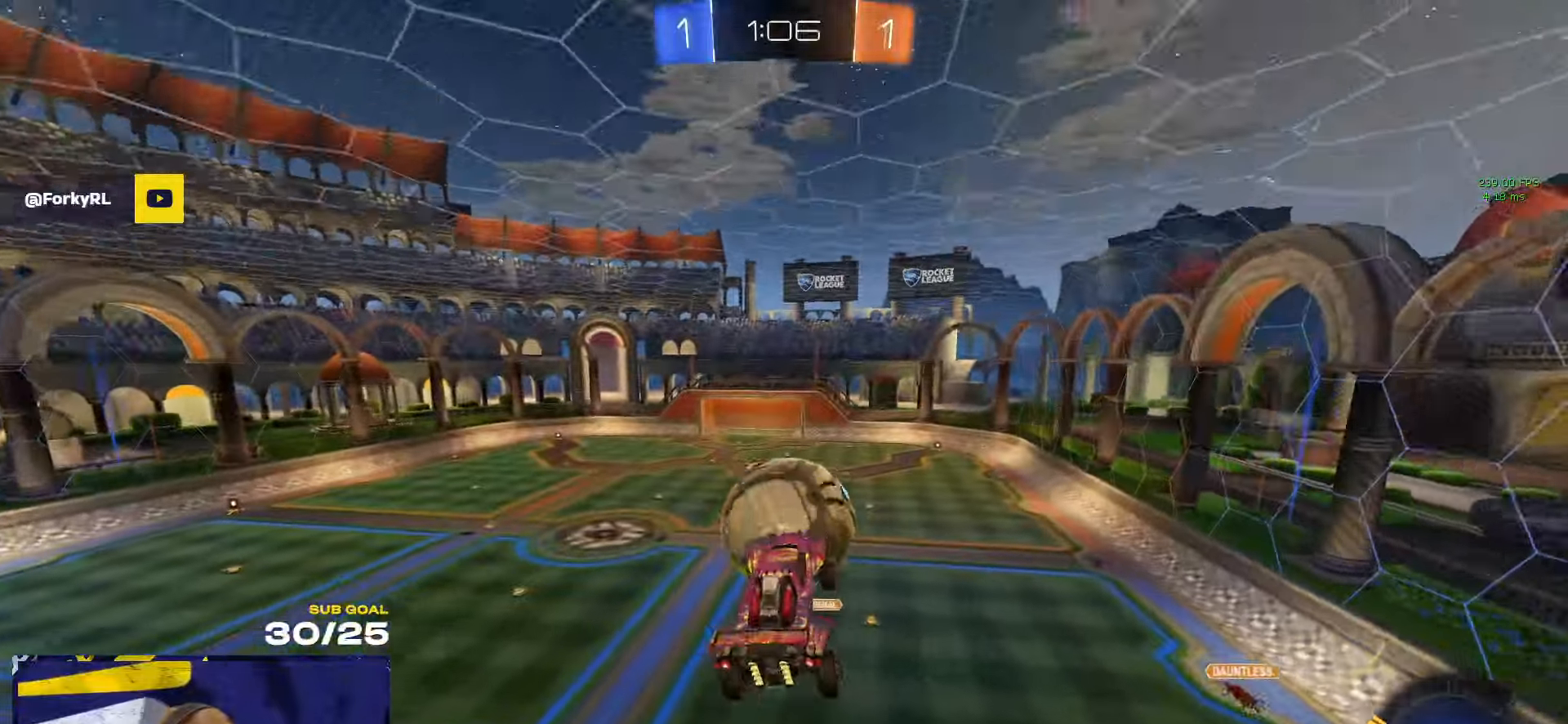
Gameplay with a controller (Xbox layout); each line is a JSON object with the inputs held at the frame after it (dt_ms = milliseconds from this image to that frame). "events" lists button and stick changes between this image and that frame as [ms after this image, input, new state], when the widget could be followed in between. Not read: R2.
{"dt_ms": 500, "buttons": [], "left_stick": "center", "right_stick": "center", "events": [[66, "R1", "down"], [166, "left_stick", "up"], [283, "left_stick", "center"], [366, "A", "down"], [416, "R1", "up"], [433, "A", "up"]]}
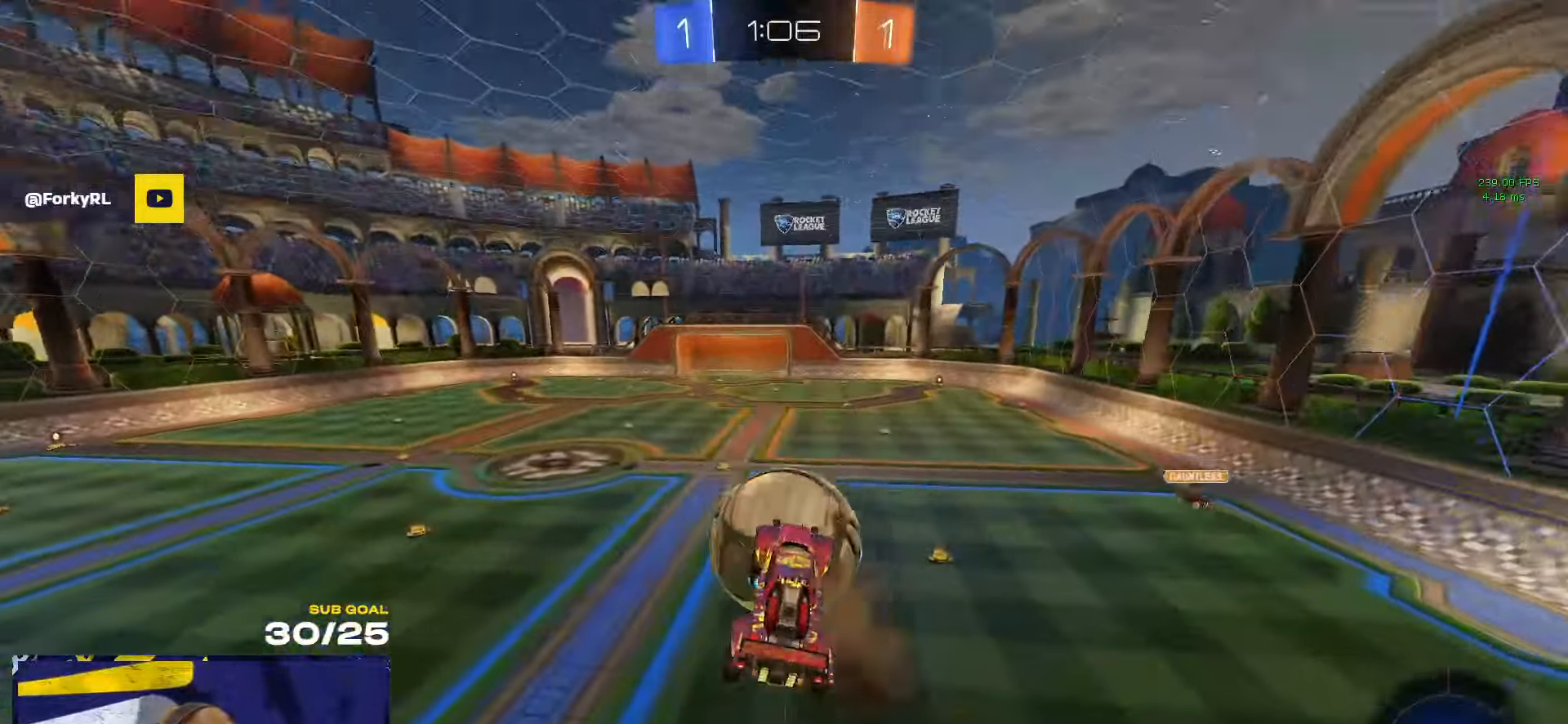
{"dt_ms": 500, "buttons": ["R1"], "left_stick": "down-left", "right_stick": "center", "events": [[66, "left_stick", "up"], [350, "R1", "down"], [433, "left_stick", "down"], [500, "left_stick", "down-left"]]}
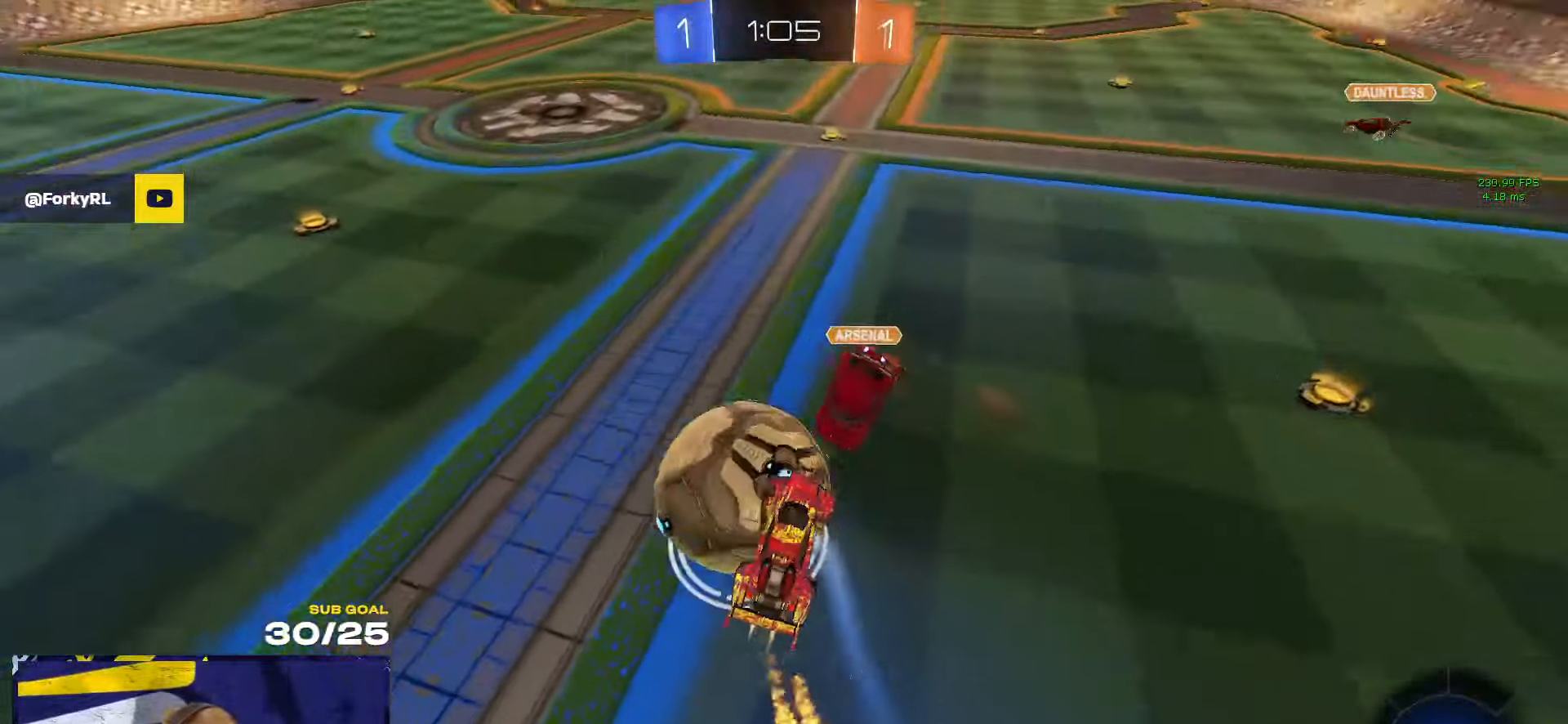
{"dt_ms": 500, "buttons": [], "left_stick": "up", "right_stick": "center", "events": [[133, "R1", "up"], [150, "left_stick", "up-left"], [400, "left_stick", "up"]]}
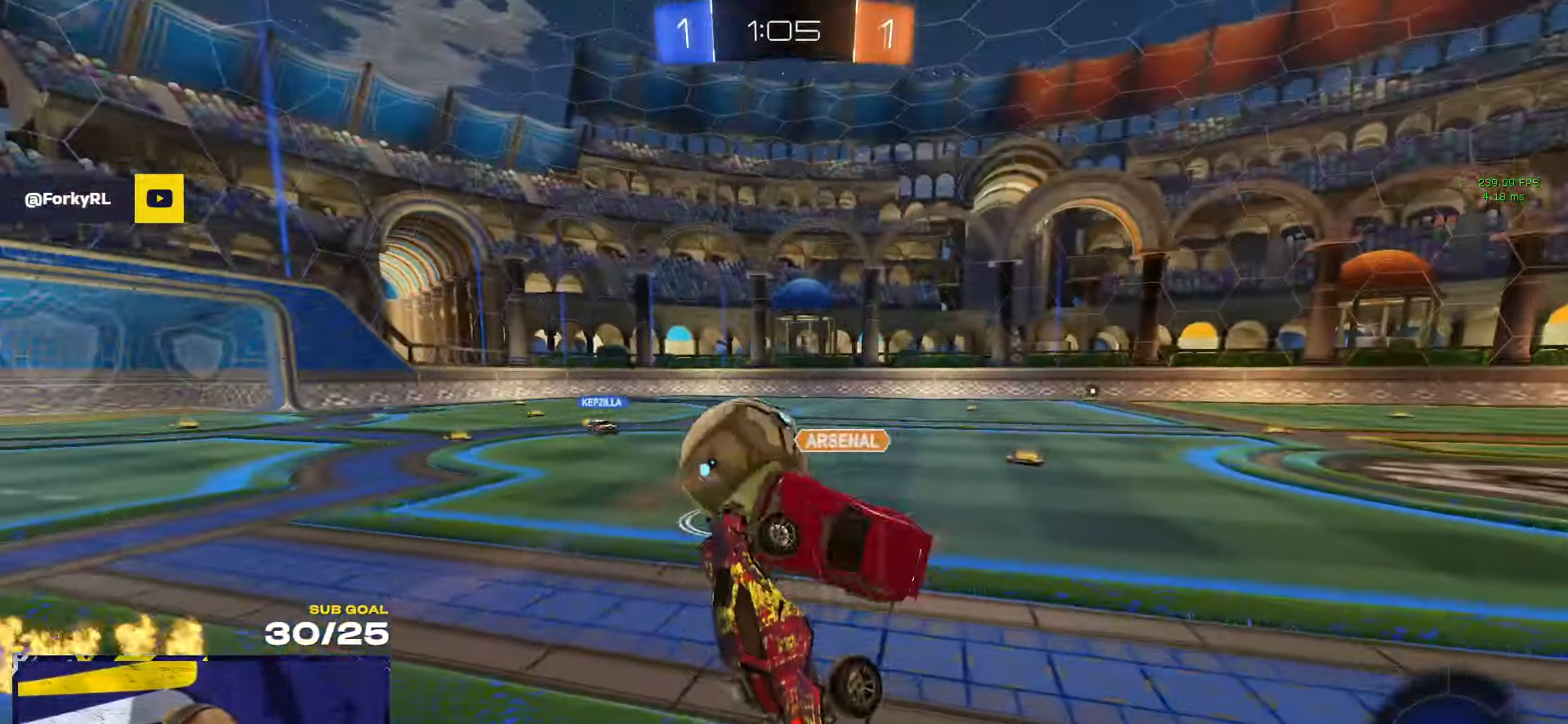
{"dt_ms": 500, "buttons": [], "left_stick": "center", "right_stick": "center", "events": [[16, "L3", "down"], [133, "L3", "up"], [266, "left_stick", "center"]]}
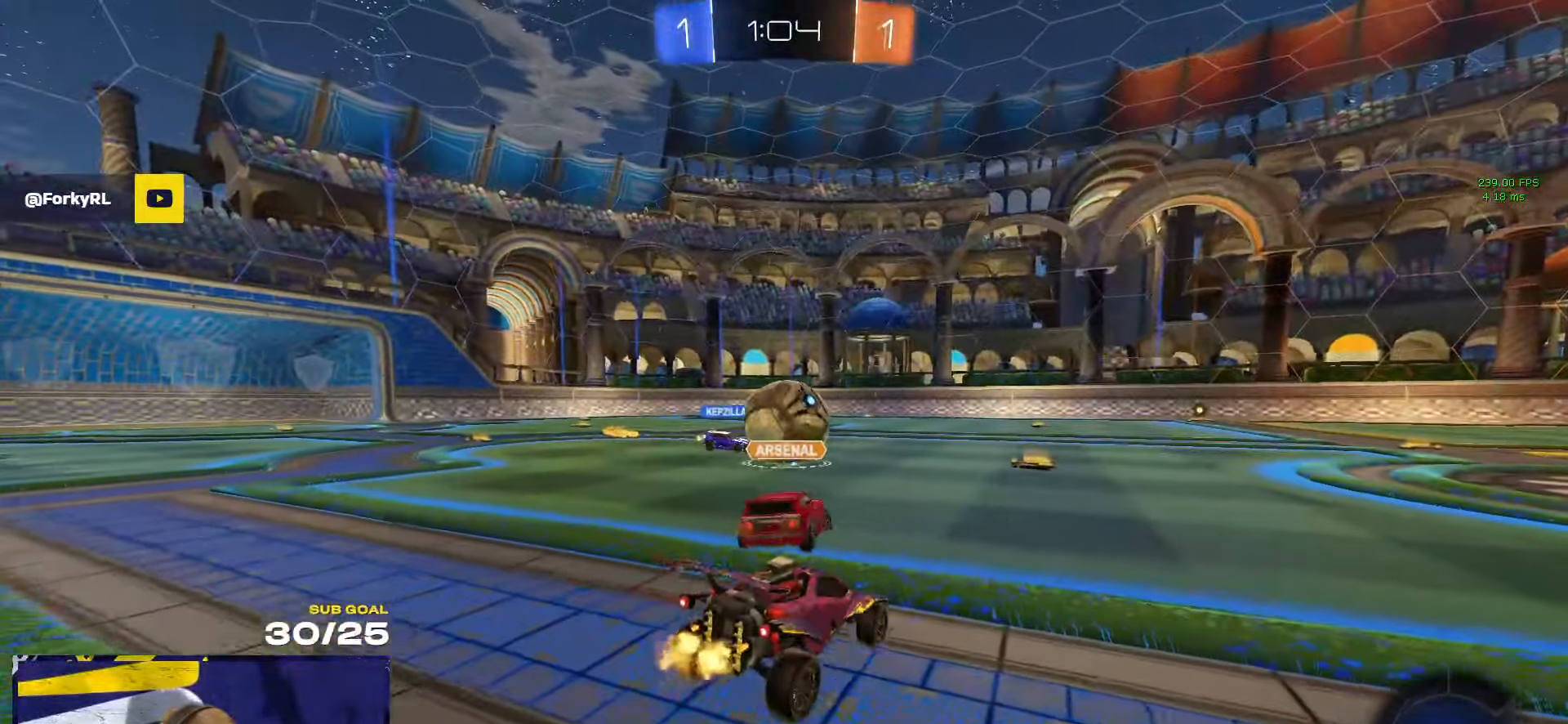
{"dt_ms": 500, "buttons": [], "left_stick": "left", "right_stick": "center", "events": [[150, "left_stick", "left"]]}
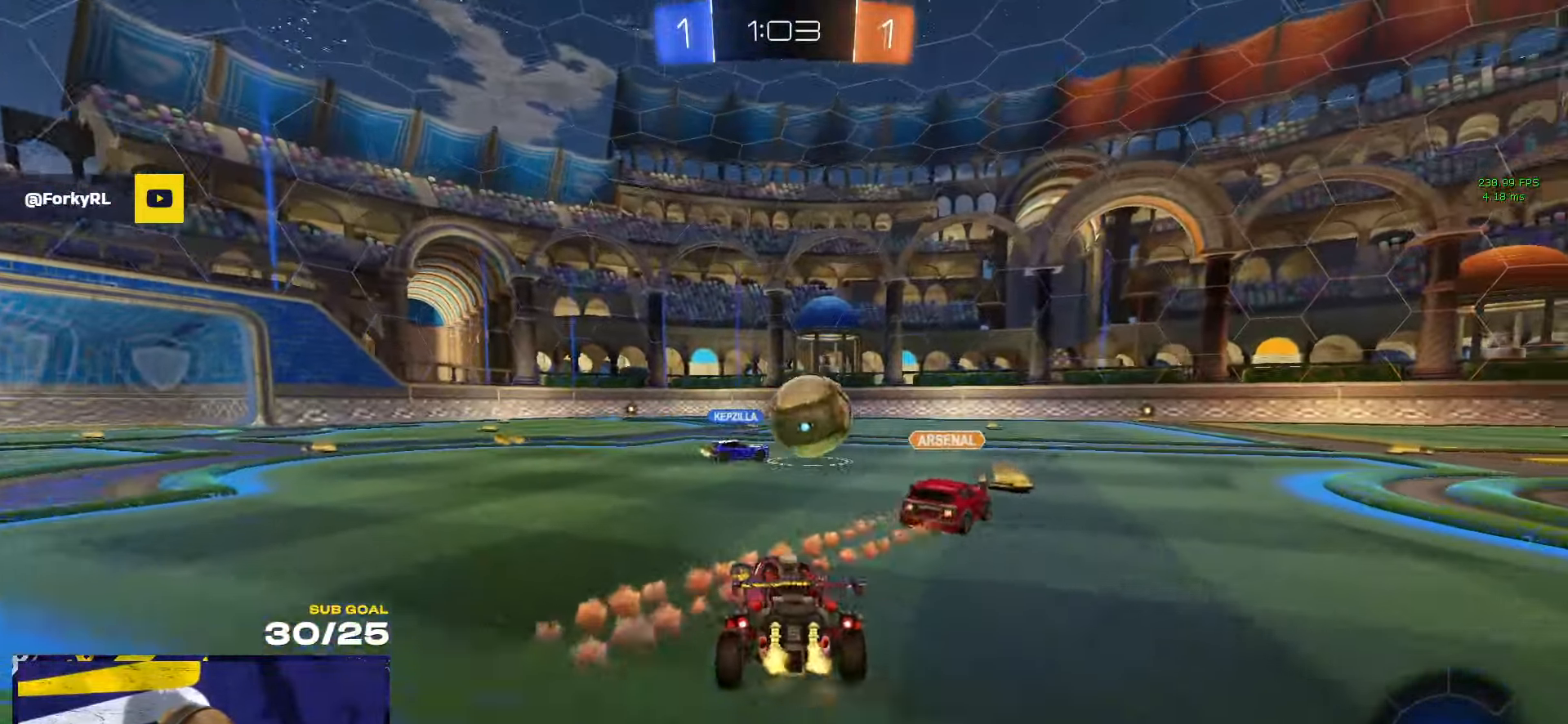
{"dt_ms": 500, "buttons": [], "left_stick": "center", "right_stick": "center", "events": [[200, "left_stick", "center"]]}
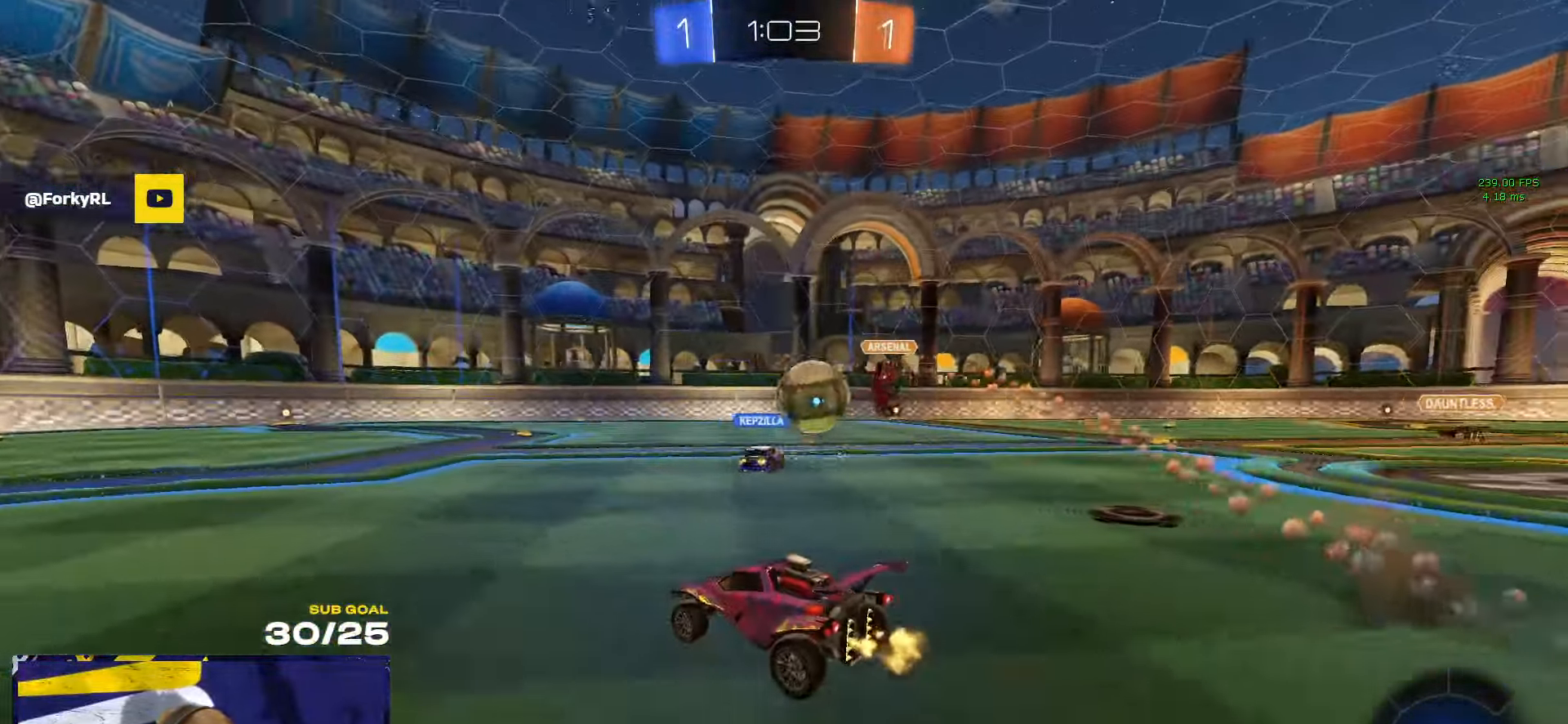
{"dt_ms": 500, "buttons": ["A", "L1", "R1"], "left_stick": "down-left", "right_stick": "center", "events": [[200, "R1", "down"], [250, "left_stick", "right"], [333, "A", "down"], [383, "L1", "down"], [383, "left_stick", "up-left"], [400, "A", "up"], [433, "A", "down"], [483, "left_stick", "down-left"]]}
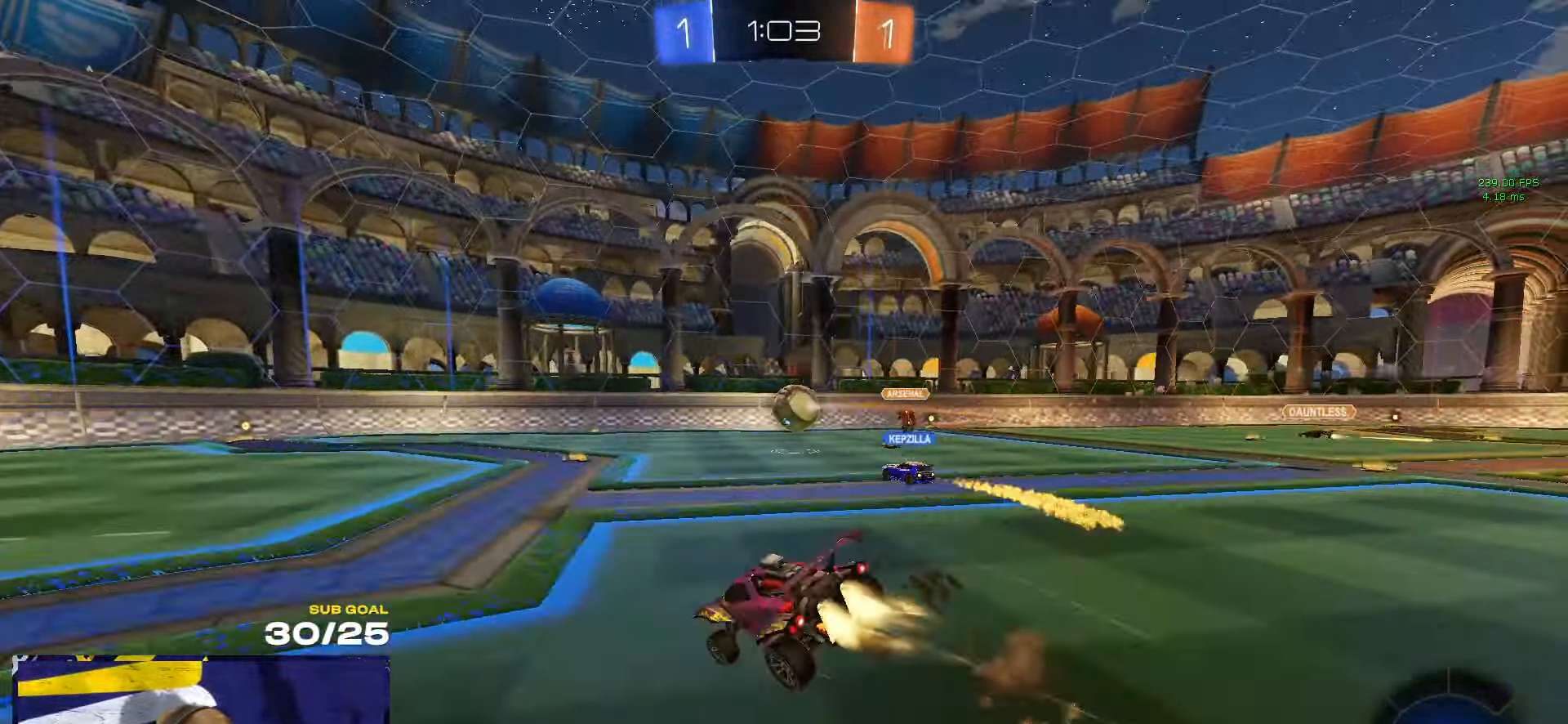
{"dt_ms": 500, "buttons": ["L1"], "left_stick": "down-left", "right_stick": "center", "events": [[16, "A", "up"], [100, "Y", "down"], [133, "R1", "up"], [150, "Y", "up"], [366, "Y", "down"], [433, "Y", "up"]]}
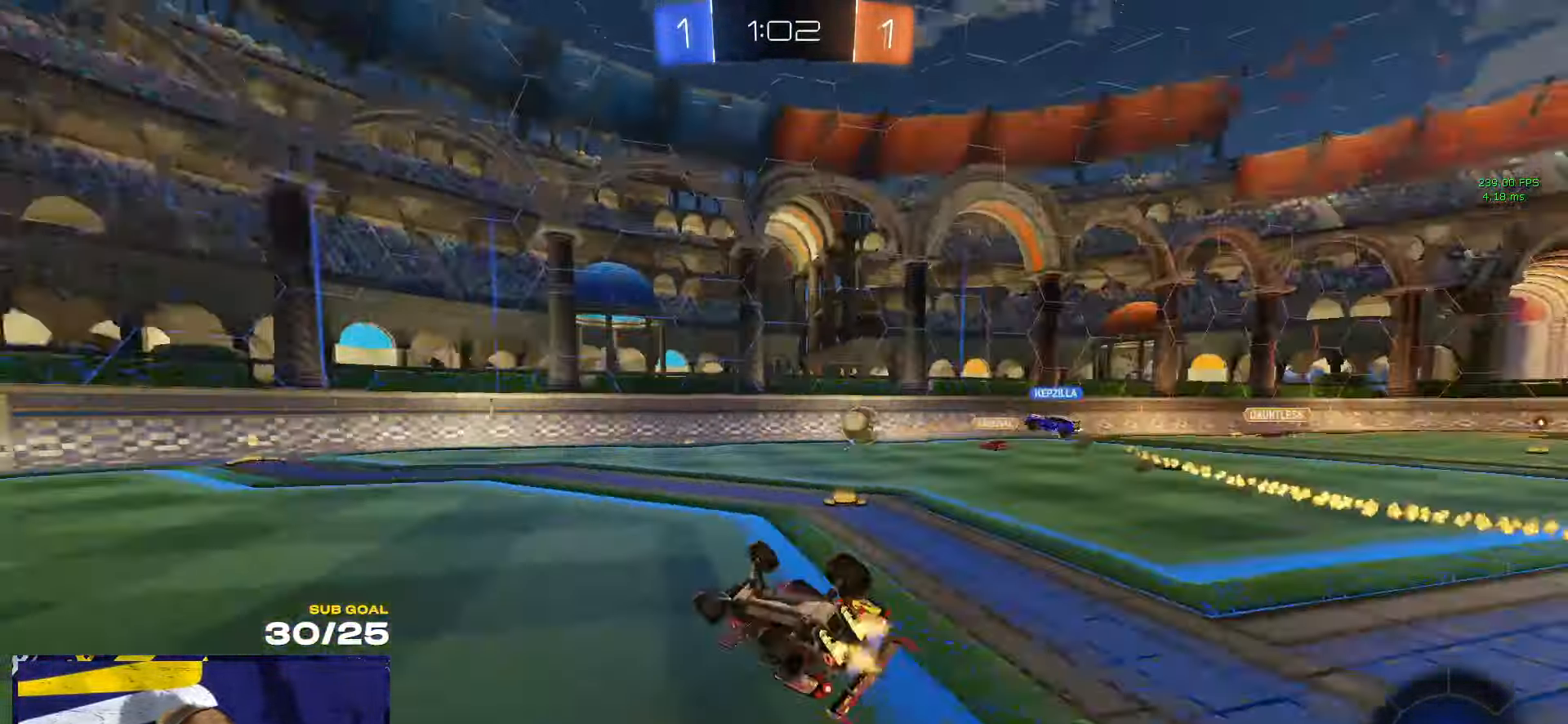
{"dt_ms": 500, "buttons": [], "left_stick": "down-right", "right_stick": "center", "events": [[100, "left_stick", "left"], [367, "left_stick", "down"], [383, "L1", "up"], [450, "left_stick", "down-right"]]}
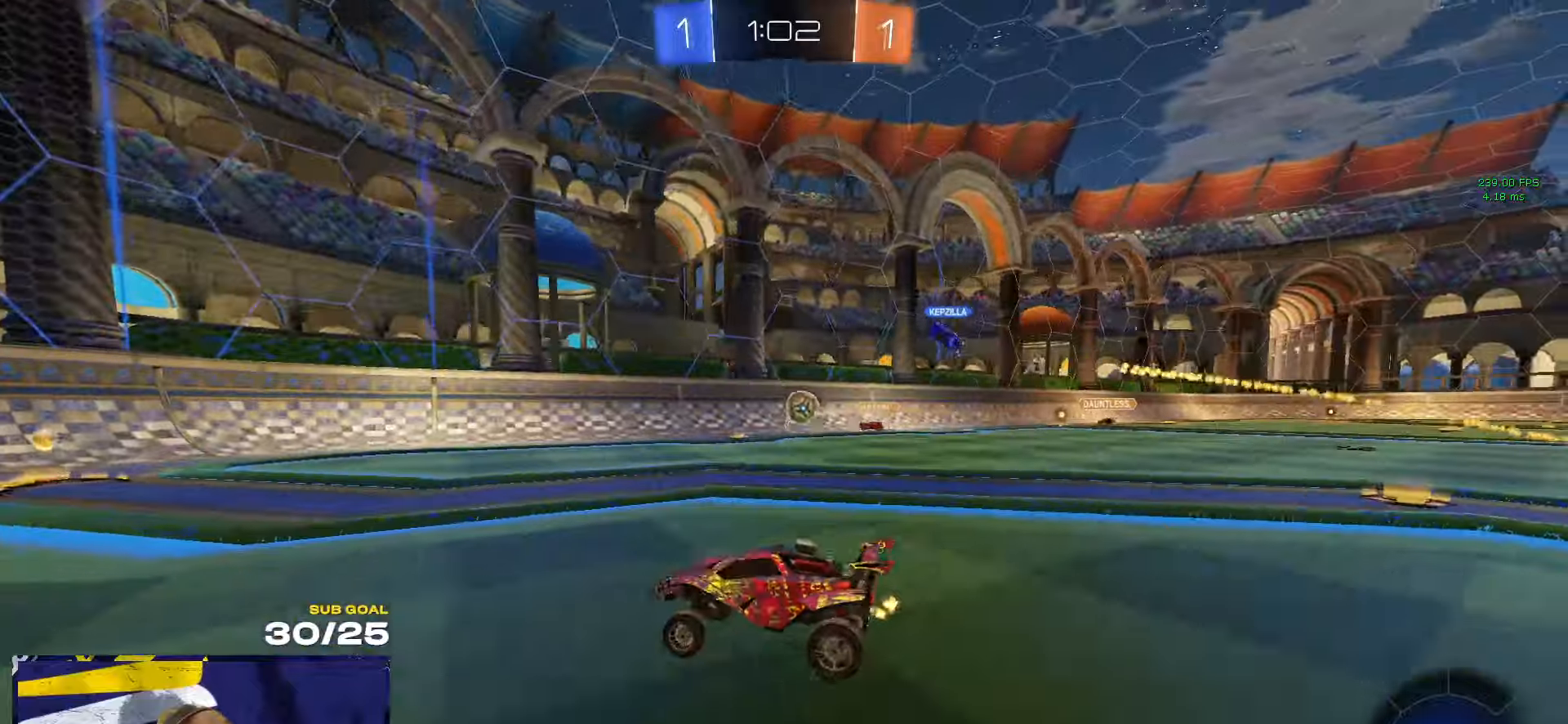
{"dt_ms": 500, "buttons": [], "left_stick": "left", "right_stick": "center", "events": [[100, "left_stick", "center"], [183, "left_stick", "right"], [250, "R1", "down"], [333, "left_stick", "left"], [383, "X", "down"], [450, "R1", "up"], [483, "X", "up"]]}
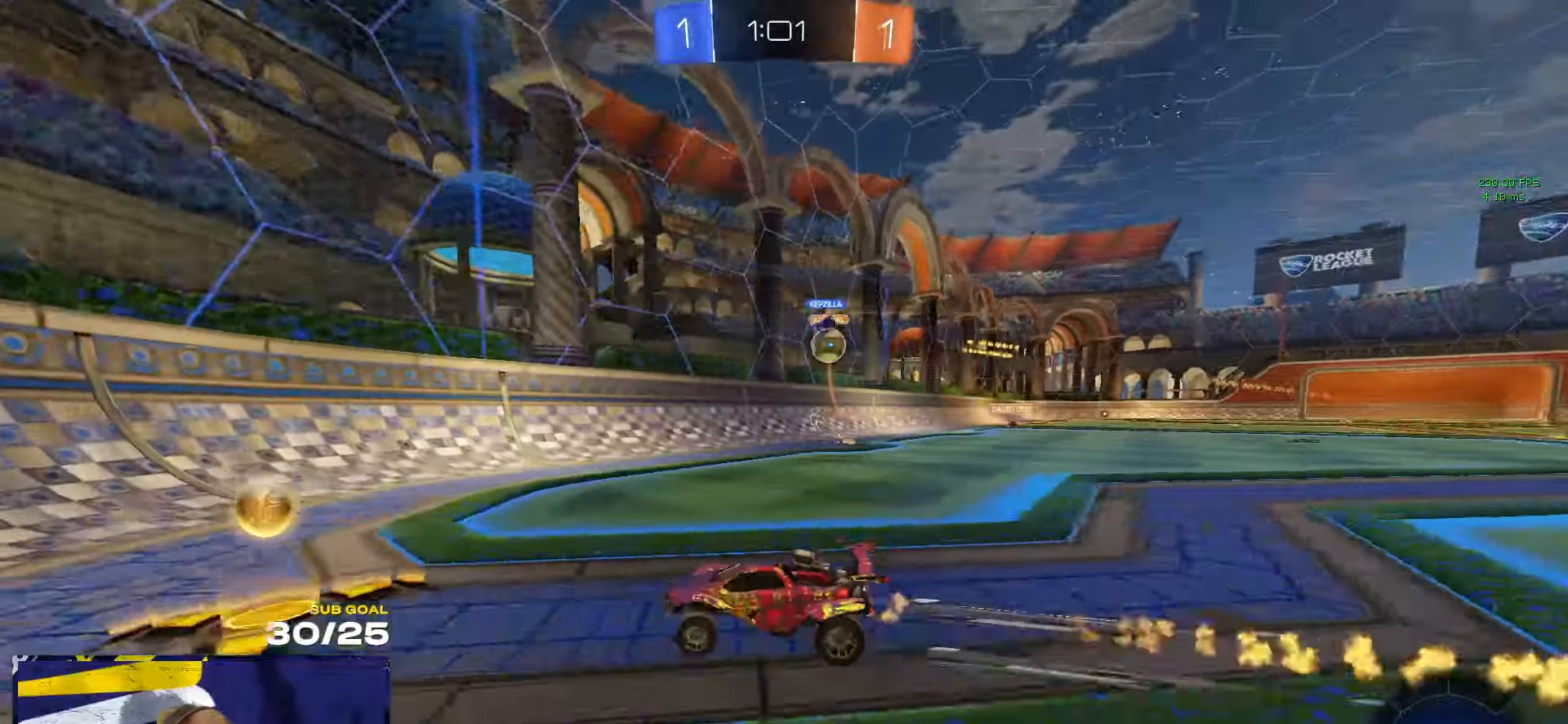
{"dt_ms": 500, "buttons": [], "left_stick": "left", "right_stick": "center", "events": [[183, "X", "down"], [300, "X", "up"], [367, "X", "down"], [483, "X", "up"]]}
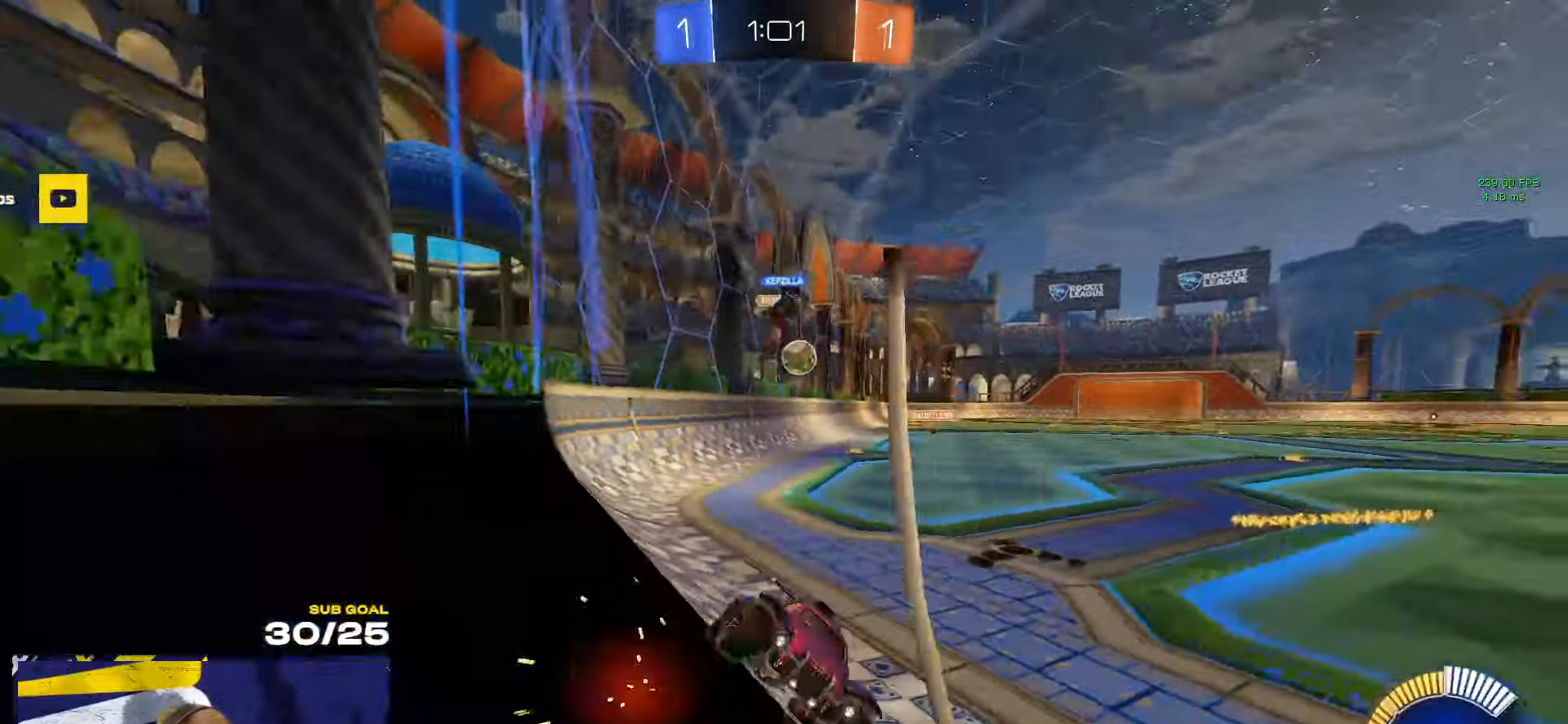
{"dt_ms": 500, "buttons": [], "left_stick": "left", "right_stick": "center", "events": [[67, "X", "down"], [150, "X", "up"]]}
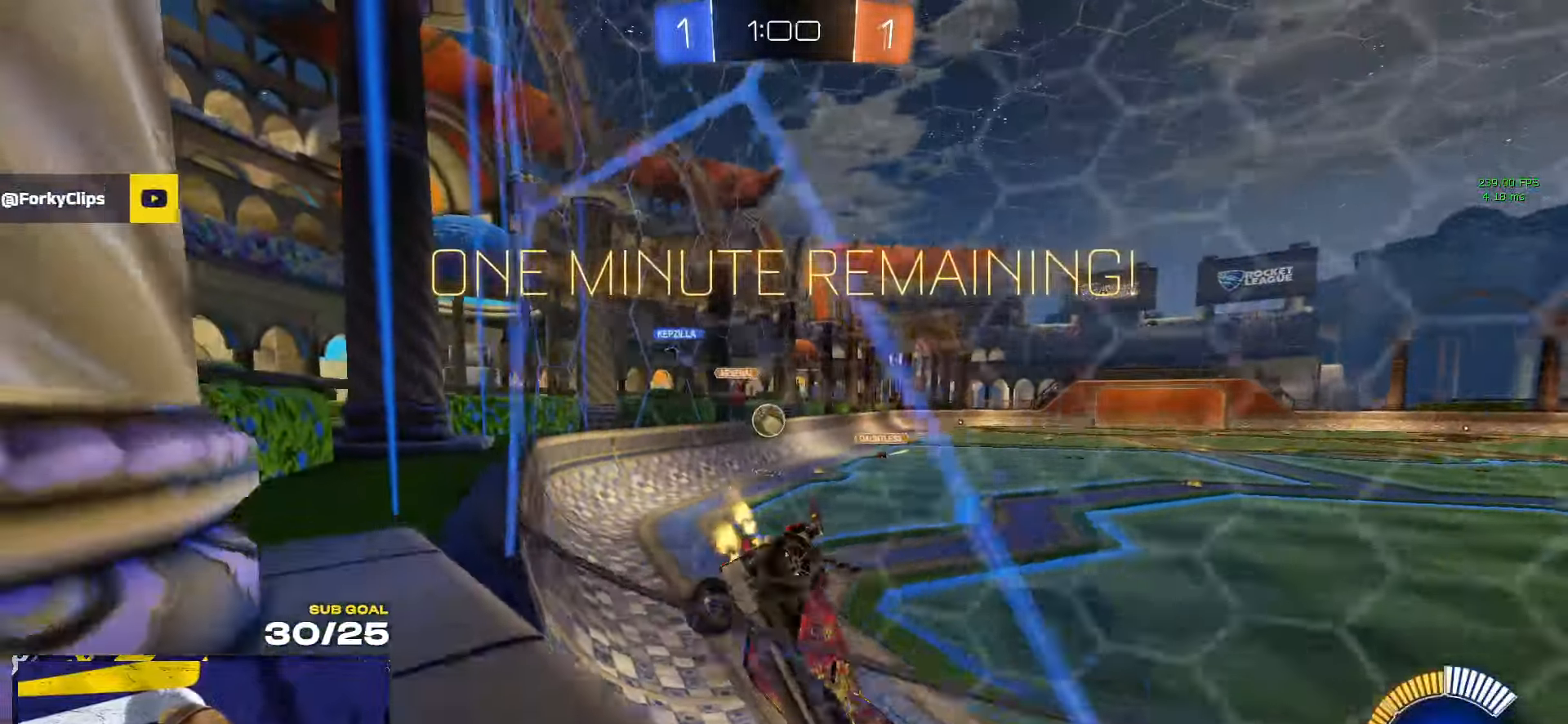
{"dt_ms": 500, "buttons": [], "left_stick": "right", "right_stick": "center", "events": [[283, "left_stick", "center"], [433, "left_stick", "left"], [500, "left_stick", "right"]]}
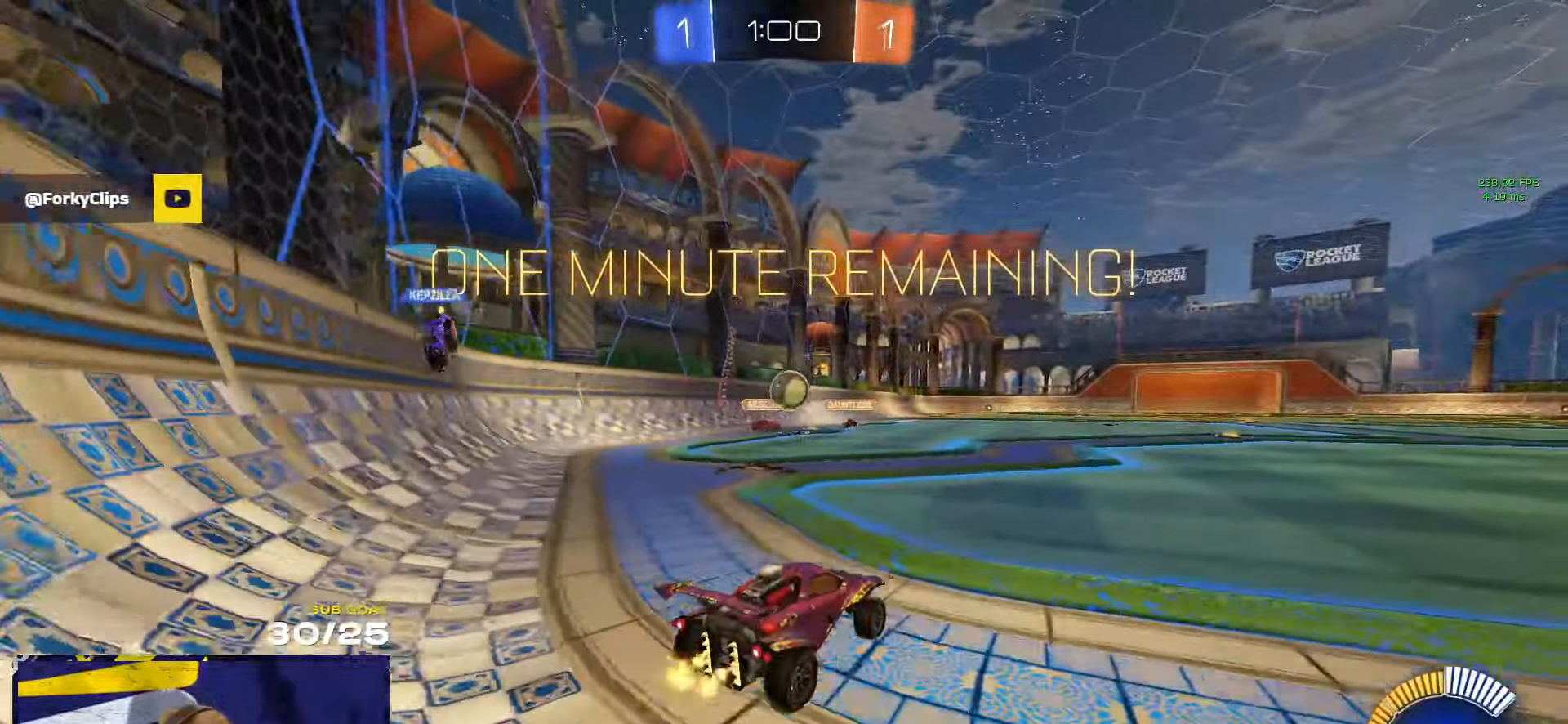
{"dt_ms": 1000, "buttons": [], "left_stick": "down-right", "right_stick": "center"}
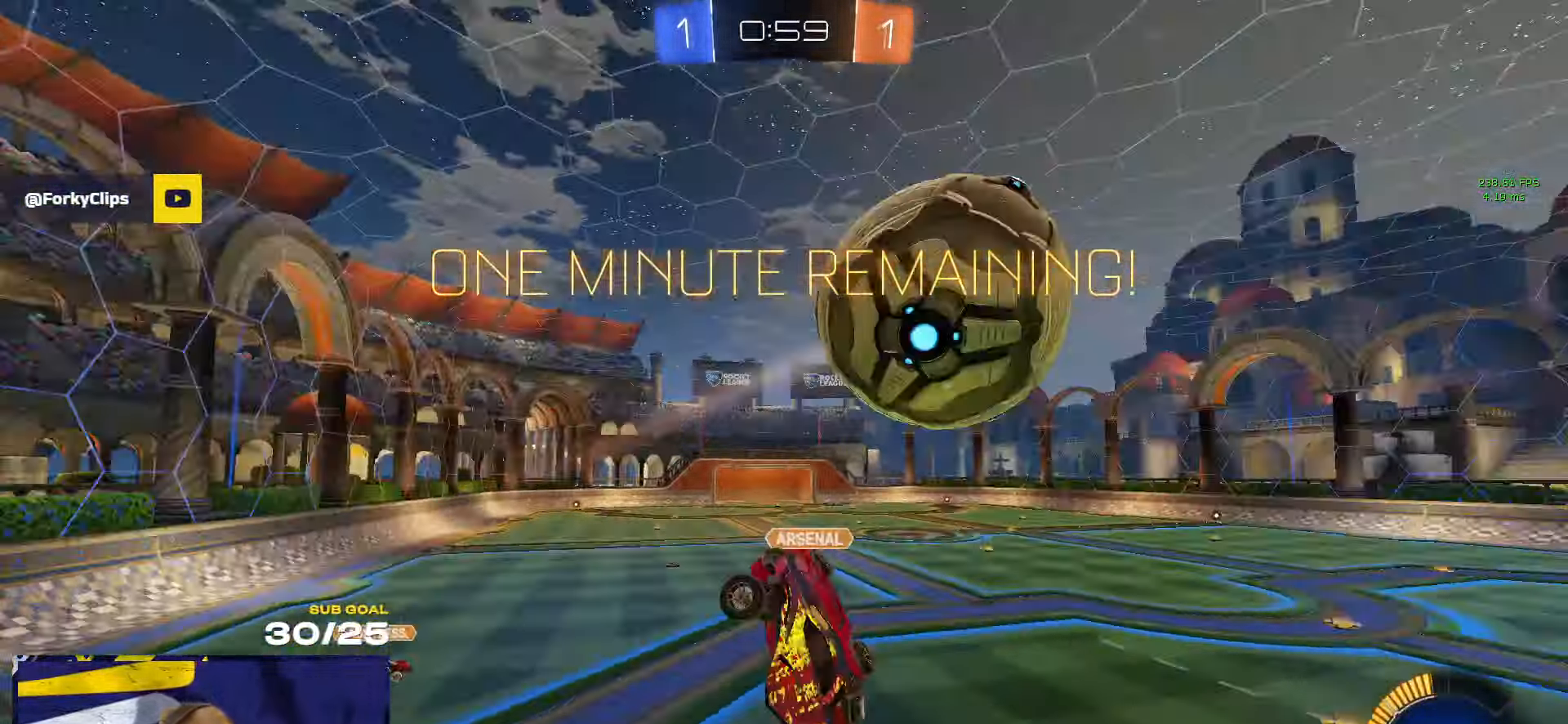
{"dt_ms": 500, "buttons": ["R1", "L3"], "left_stick": "up-left", "right_stick": "center", "events": [[50, "left_stick", "down"], [300, "L3", "down"], [317, "left_stick", "left"], [383, "R1", "down"], [400, "left_stick", "up-left"]]}
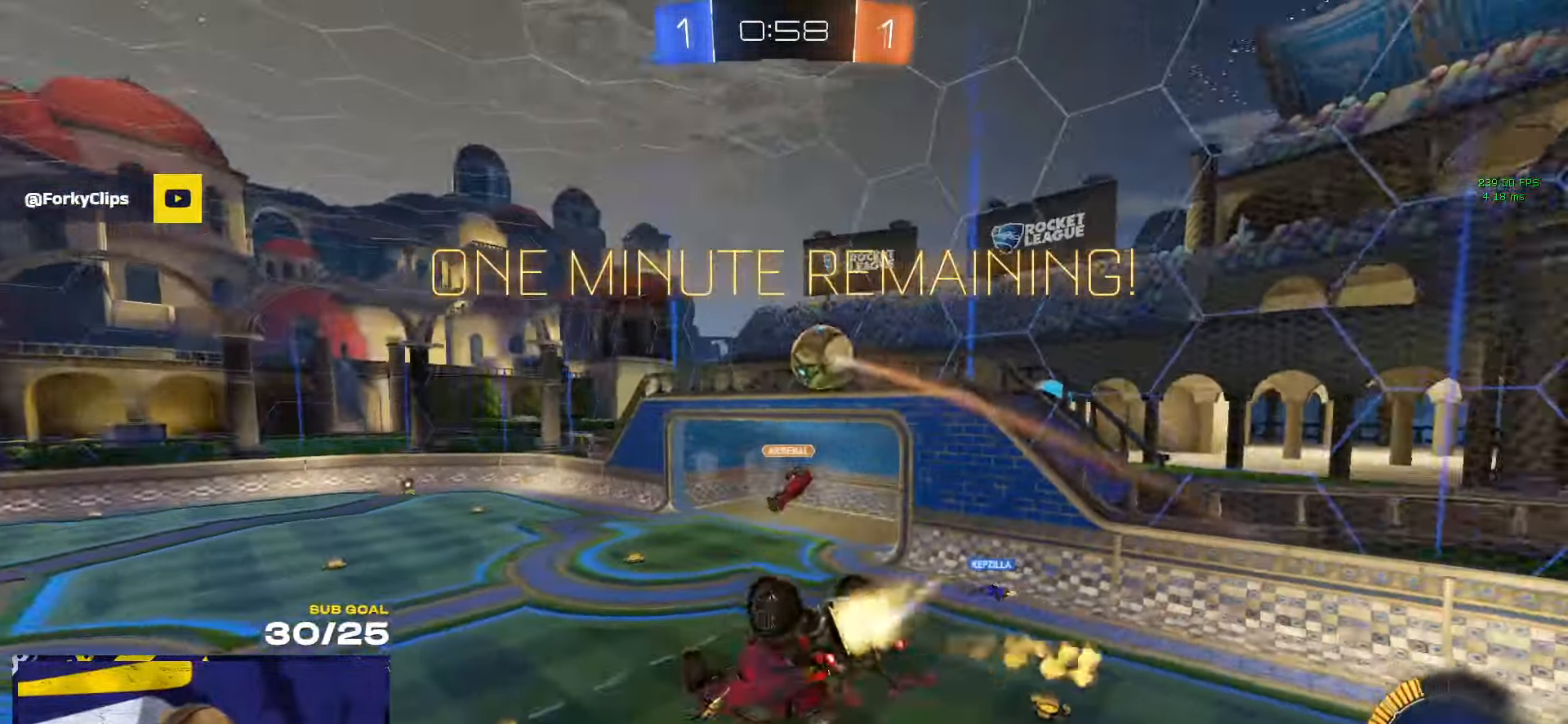
{"dt_ms": 500, "buttons": ["R1"], "left_stick": "down", "right_stick": "center", "events": [[83, "left_stick", "up"], [250, "left_stick", "right"], [333, "left_stick", "down"], [367, "L3", "up"]]}
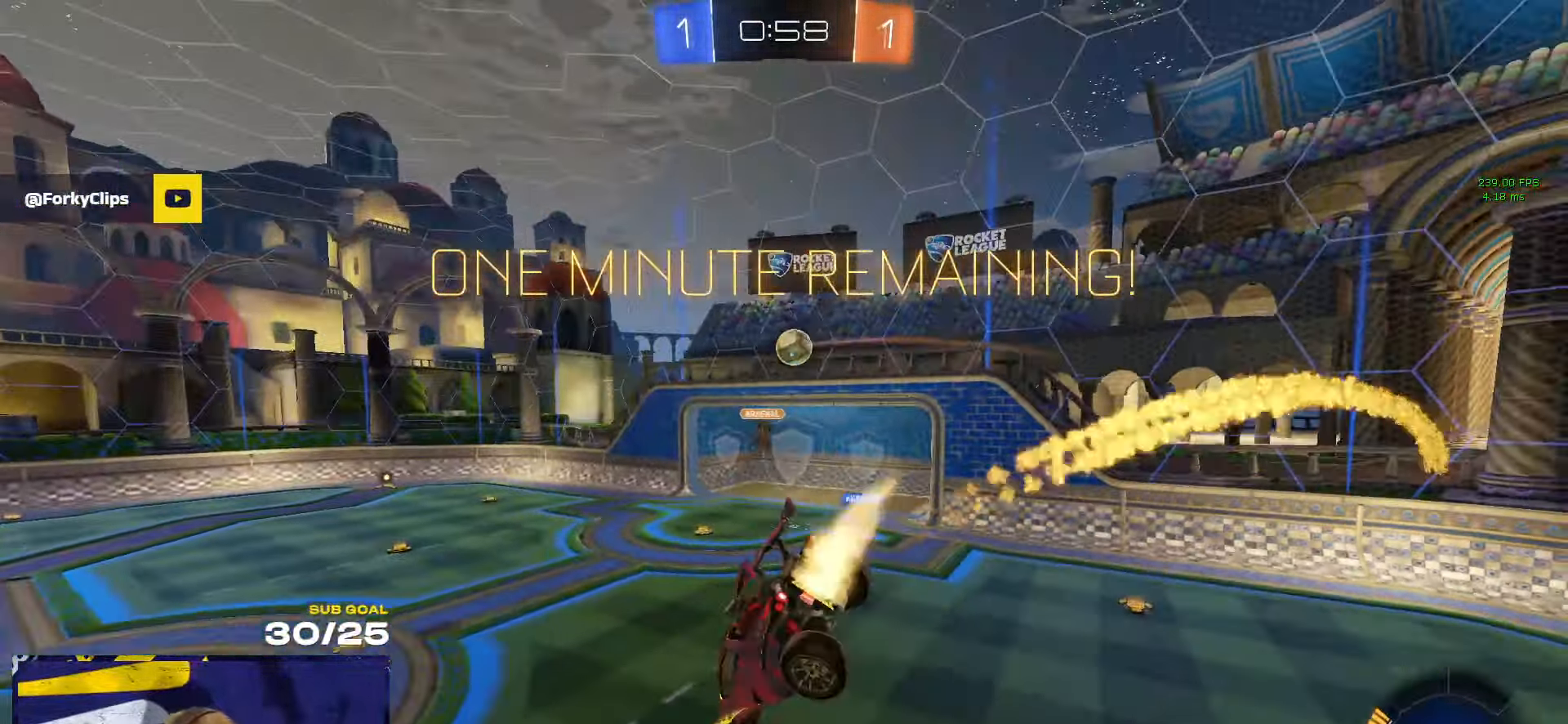
{"dt_ms": 500, "buttons": [], "left_stick": "center", "right_stick": "center", "events": [[67, "R1", "up"], [283, "left_stick", "center"], [383, "left_stick", "left"], [467, "left_stick", "center"]]}
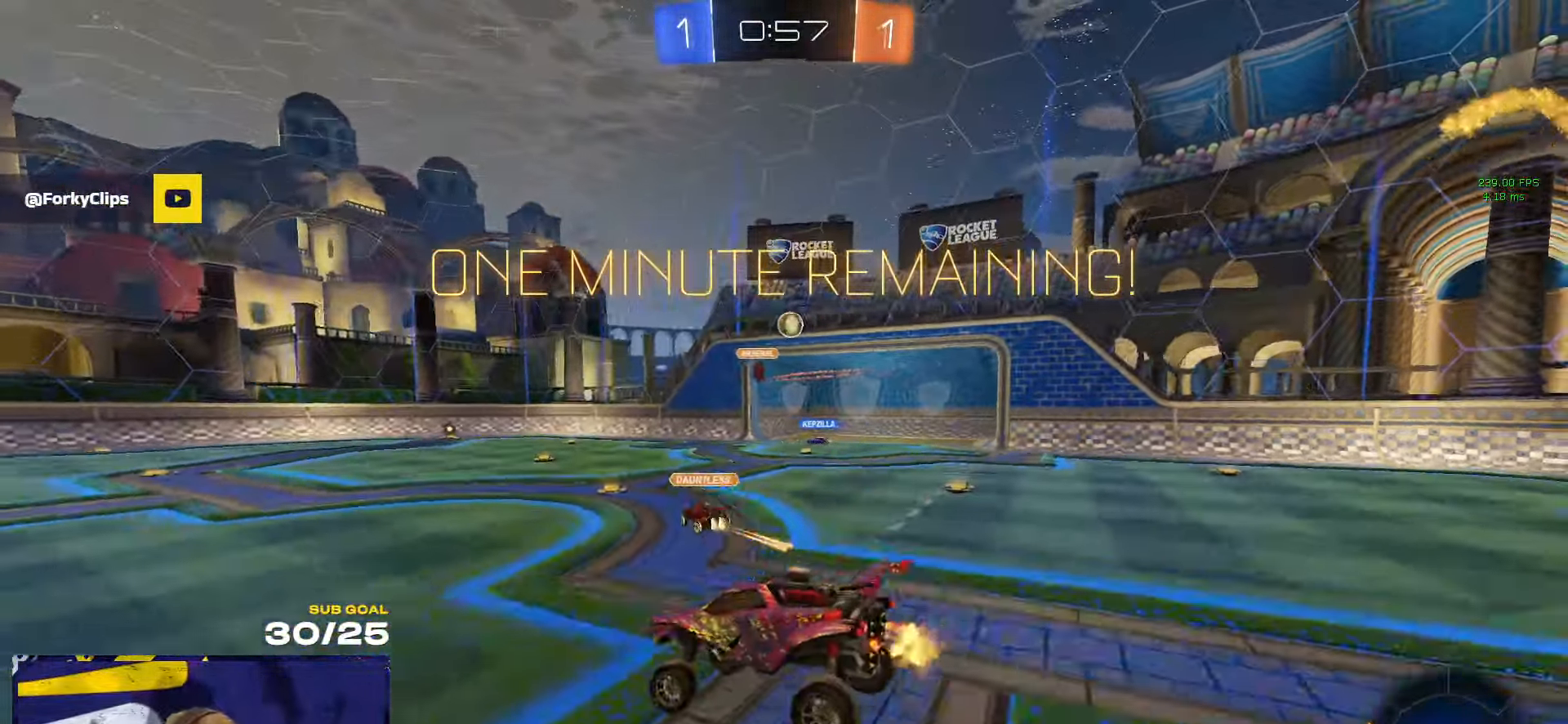
{"dt_ms": 500, "buttons": [], "left_stick": "right", "right_stick": "center", "events": [[50, "left_stick", "right"]]}
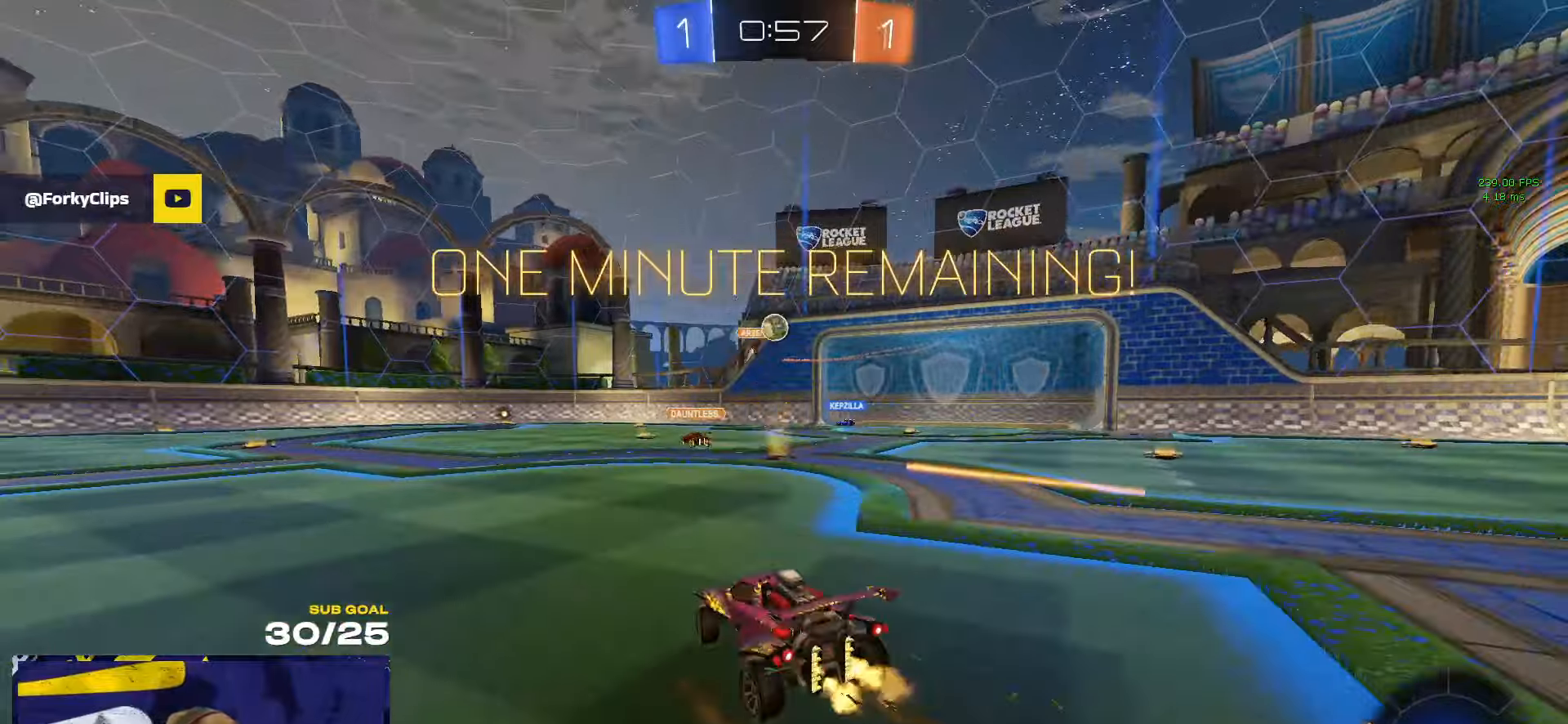
{"dt_ms": 500, "buttons": [], "left_stick": "center", "right_stick": "center", "events": [[334, "left_stick", "center"]]}
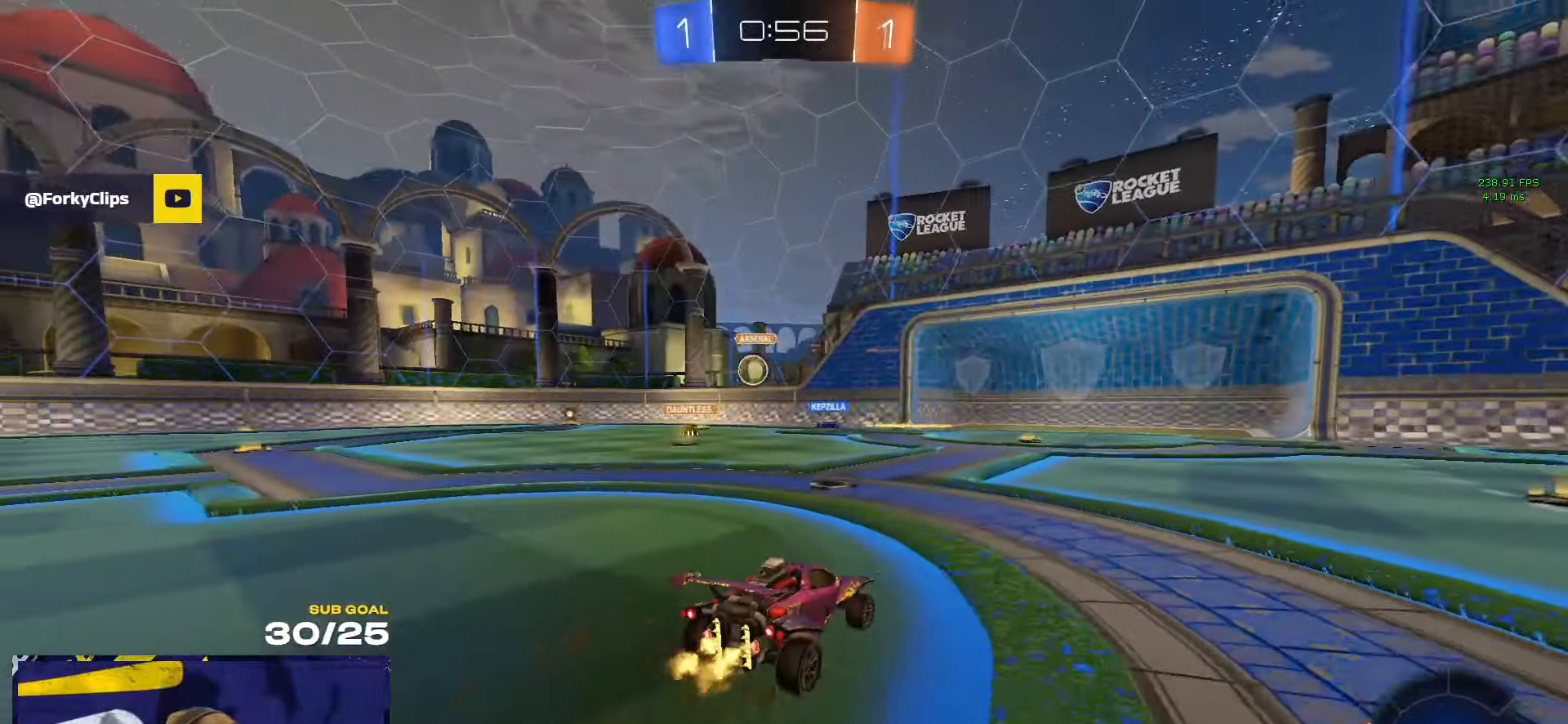
{"dt_ms": 500, "buttons": [], "left_stick": "left", "right_stick": "center", "events": [[100, "left_stick", "left"], [367, "left_stick", "center"], [484, "left_stick", "left"]]}
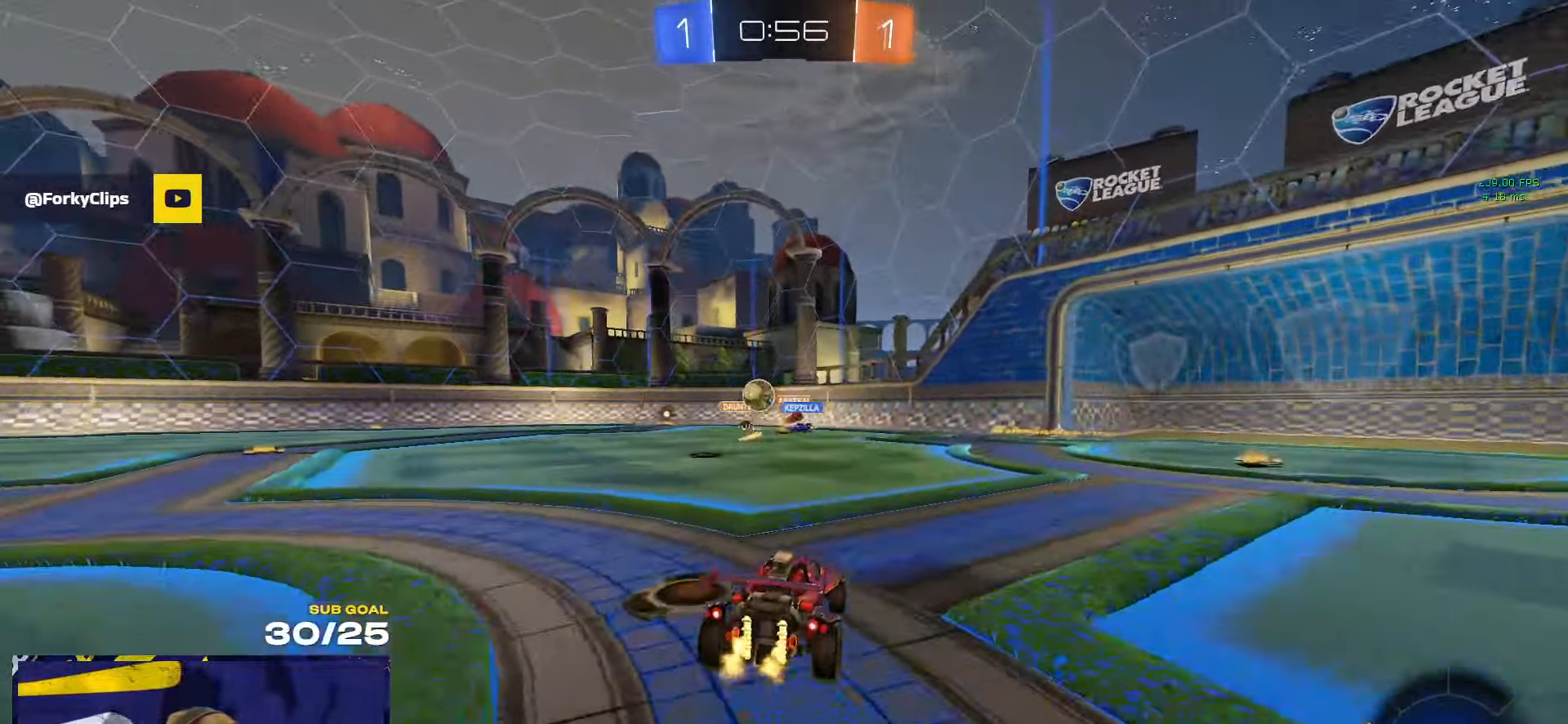
{"dt_ms": 500, "buttons": [], "left_stick": "center", "right_stick": "center", "events": [[134, "left_stick", "center"]]}
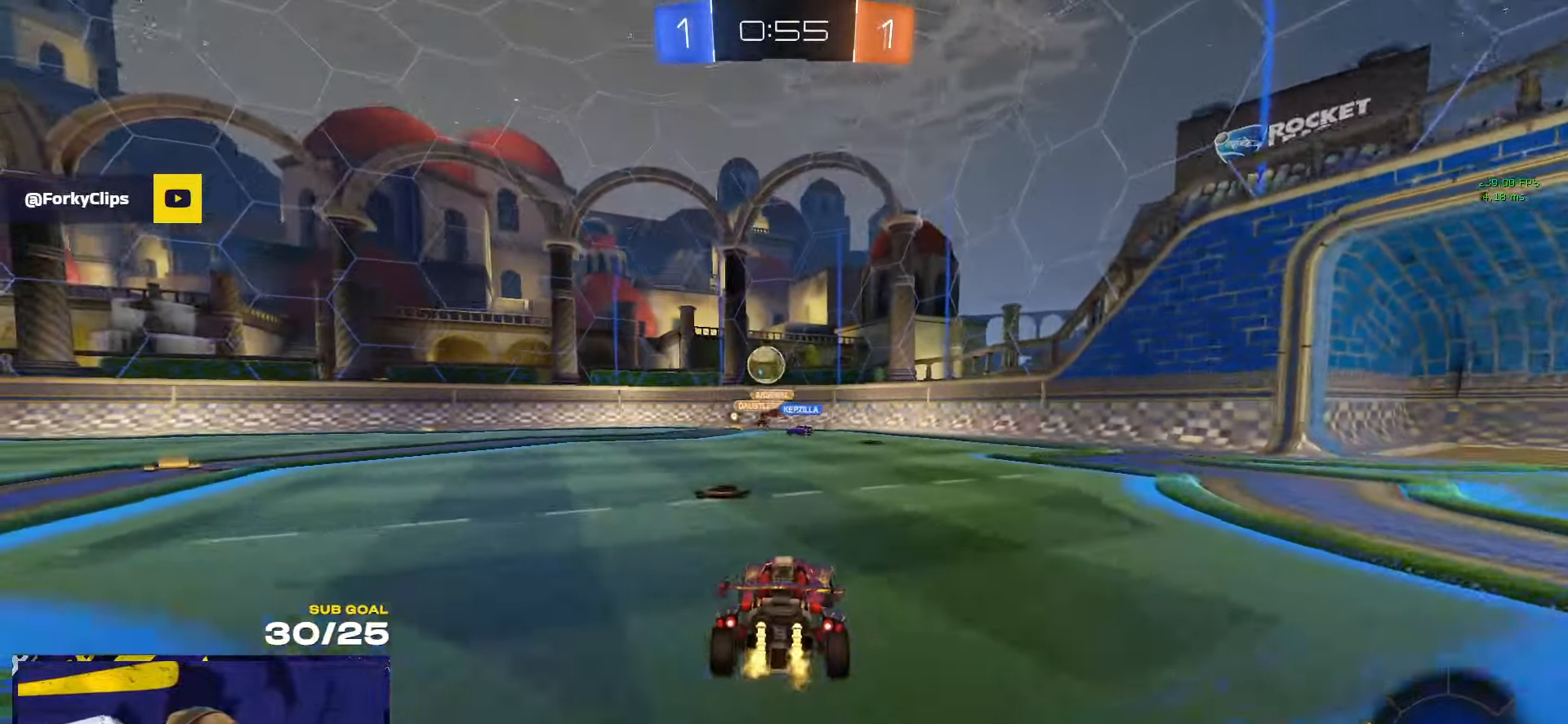
{"dt_ms": 500, "buttons": [], "left_stick": "center", "right_stick": "center", "events": [[300, "left_stick", "right"], [367, "left_stick", "center"]]}
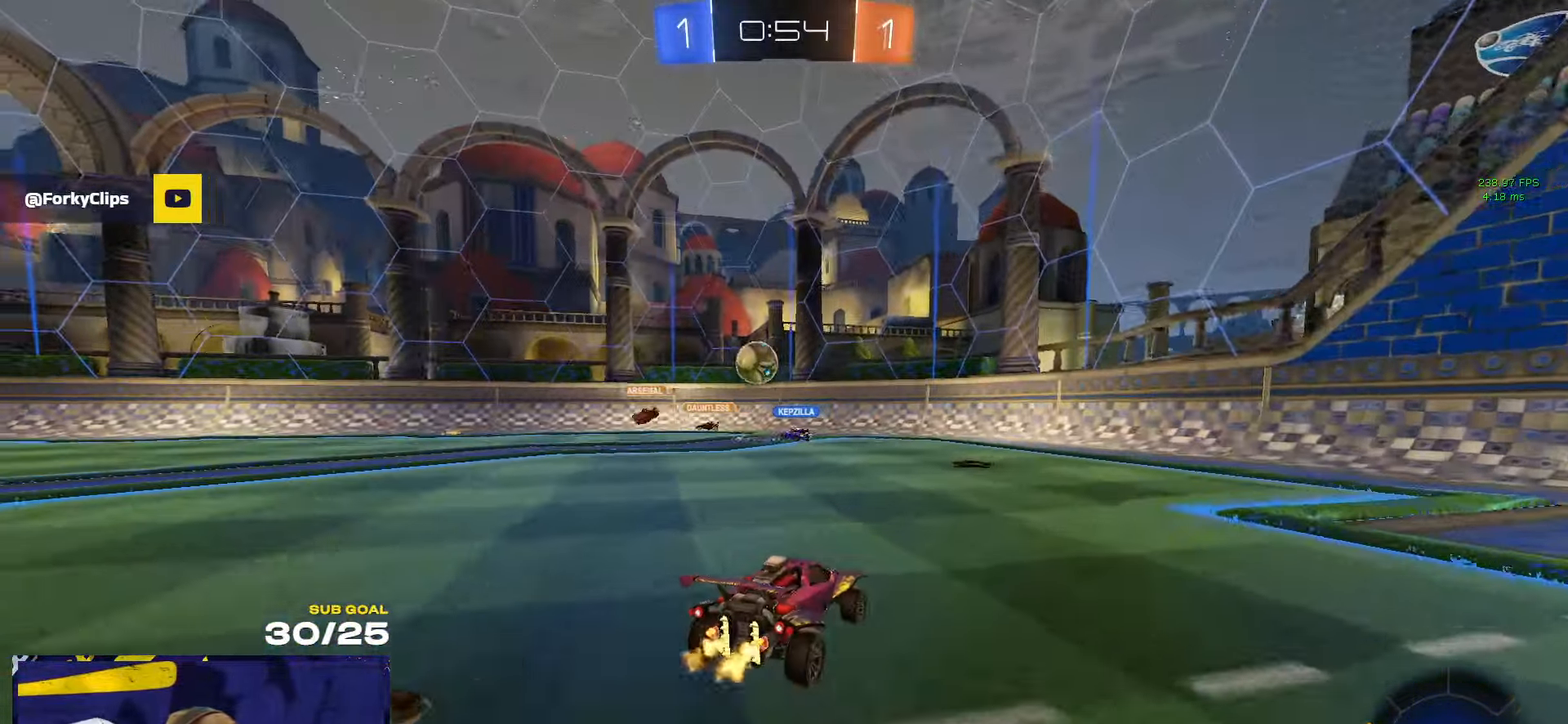
{"dt_ms": 500, "buttons": [], "left_stick": "left", "right_stick": "center", "events": [[350, "left_stick", "left"]]}
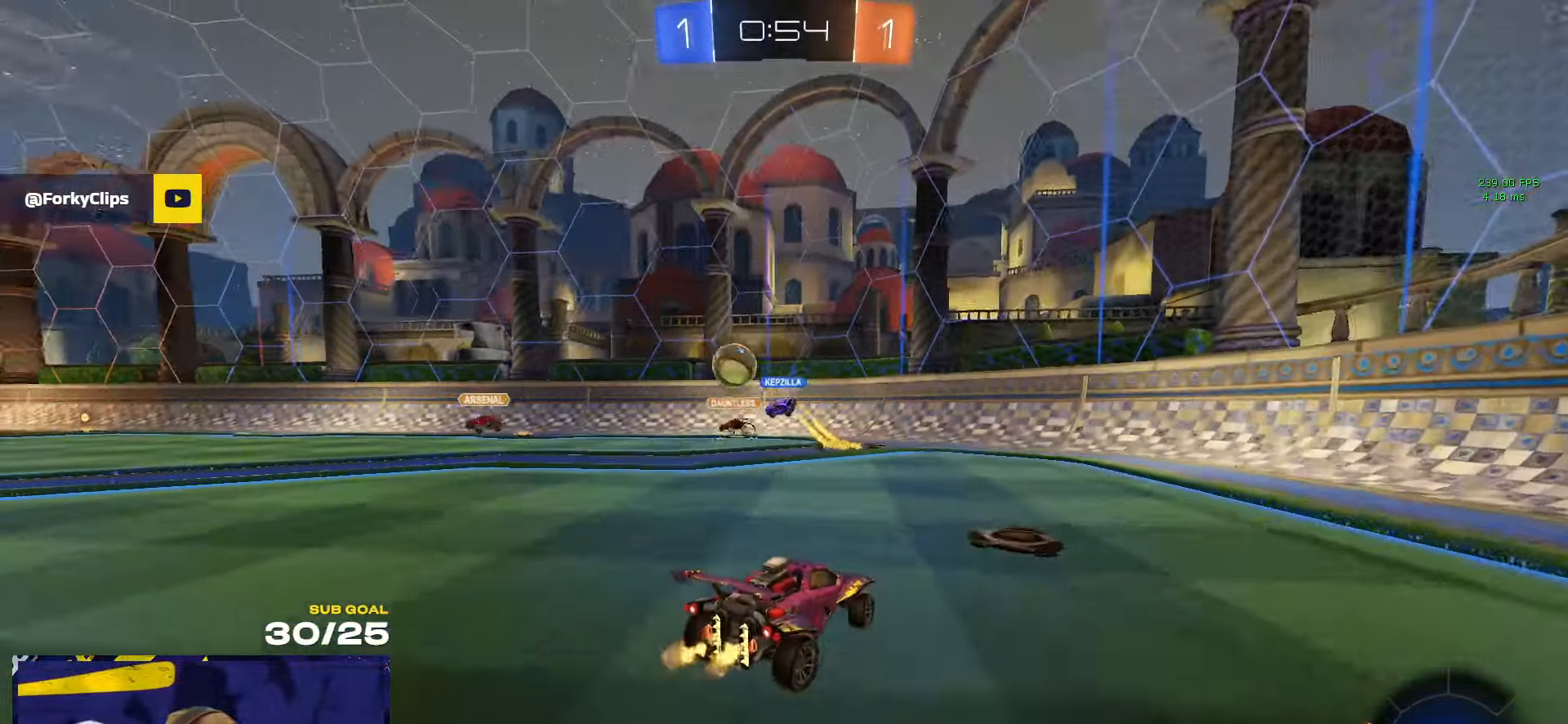
{"dt_ms": 500, "buttons": [], "left_stick": "center", "right_stick": "center", "events": [[50, "X", "down"], [117, "X", "up"], [500, "left_stick", "center"]]}
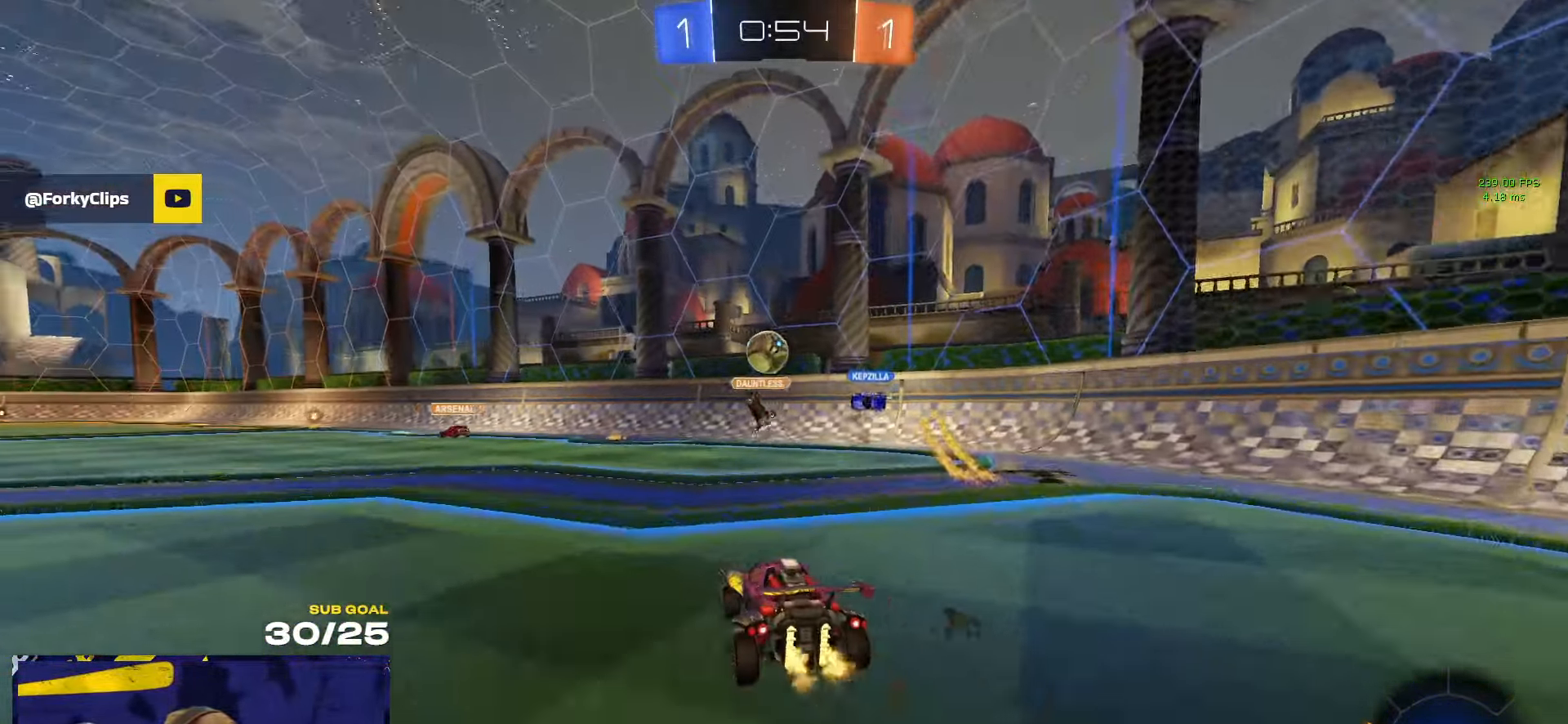
{"dt_ms": 500, "buttons": [], "left_stick": "left", "right_stick": "center", "events": [[267, "left_stick", "left"]]}
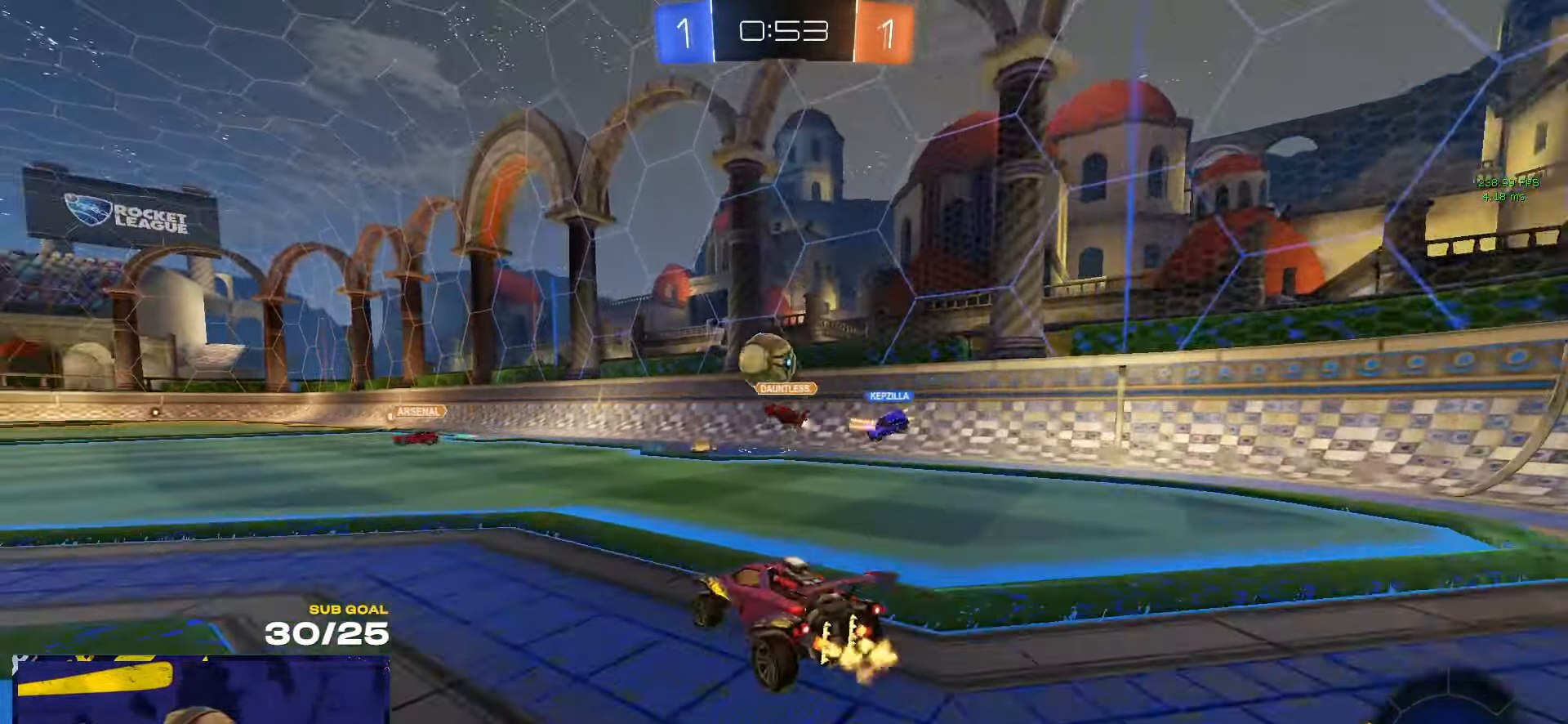
{"dt_ms": 500, "buttons": [], "left_stick": "center", "right_stick": "center", "events": [[150, "left_stick", "center"]]}
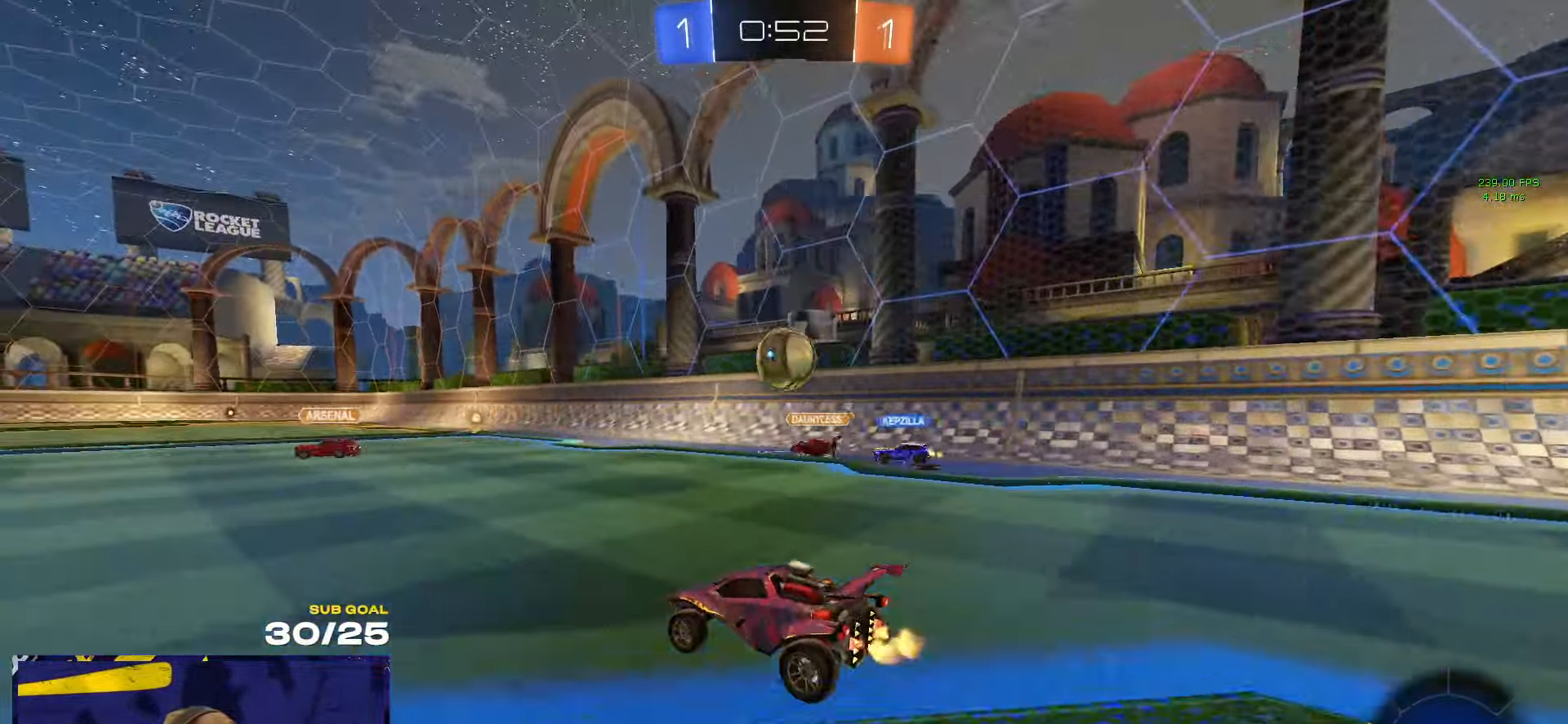
{"dt_ms": 500, "buttons": [], "left_stick": "center", "right_stick": "center", "events": [[134, "left_stick", "right"], [217, "left_stick", "center"]]}
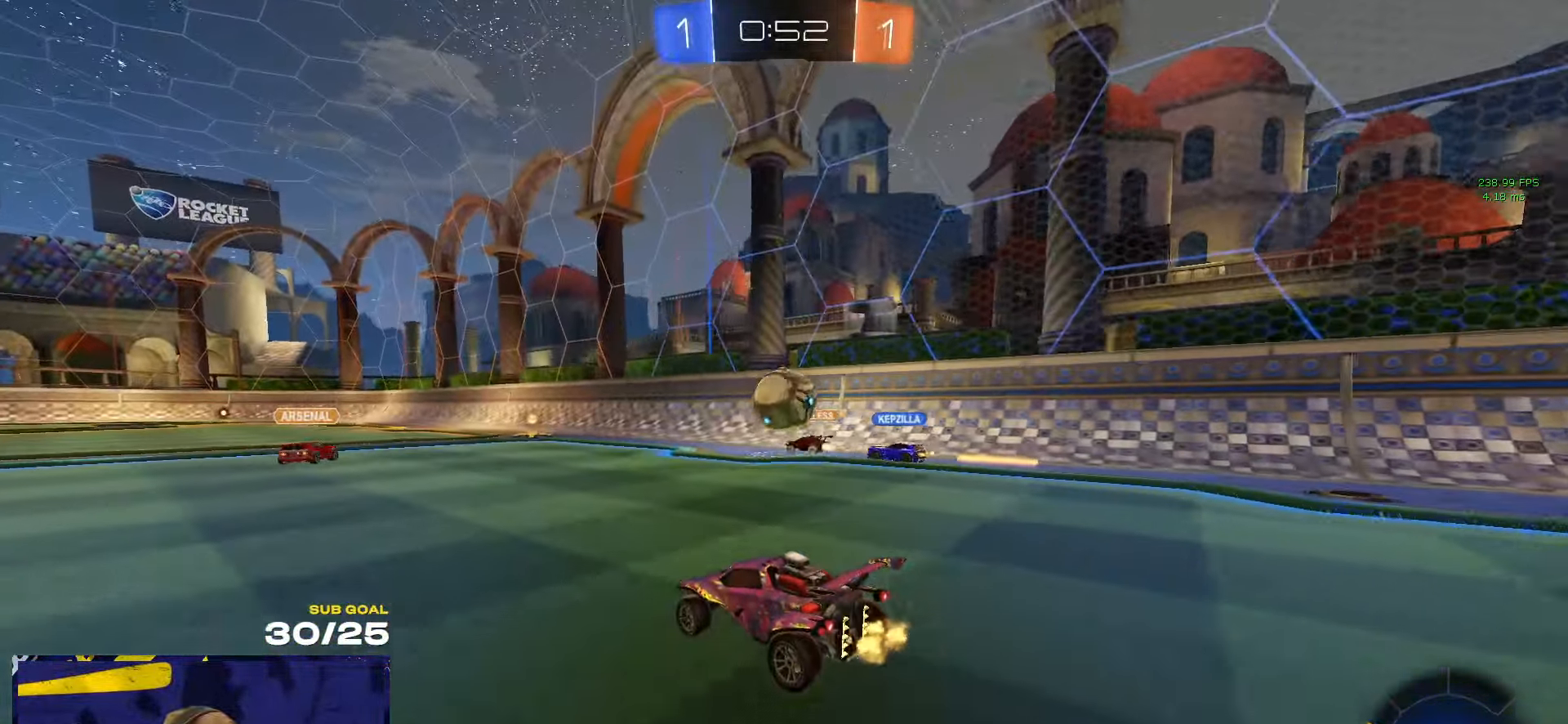
{"dt_ms": 500, "buttons": [], "left_stick": "center", "right_stick": "center", "events": [[284, "left_stick", "left"], [483, "left_stick", "center"]]}
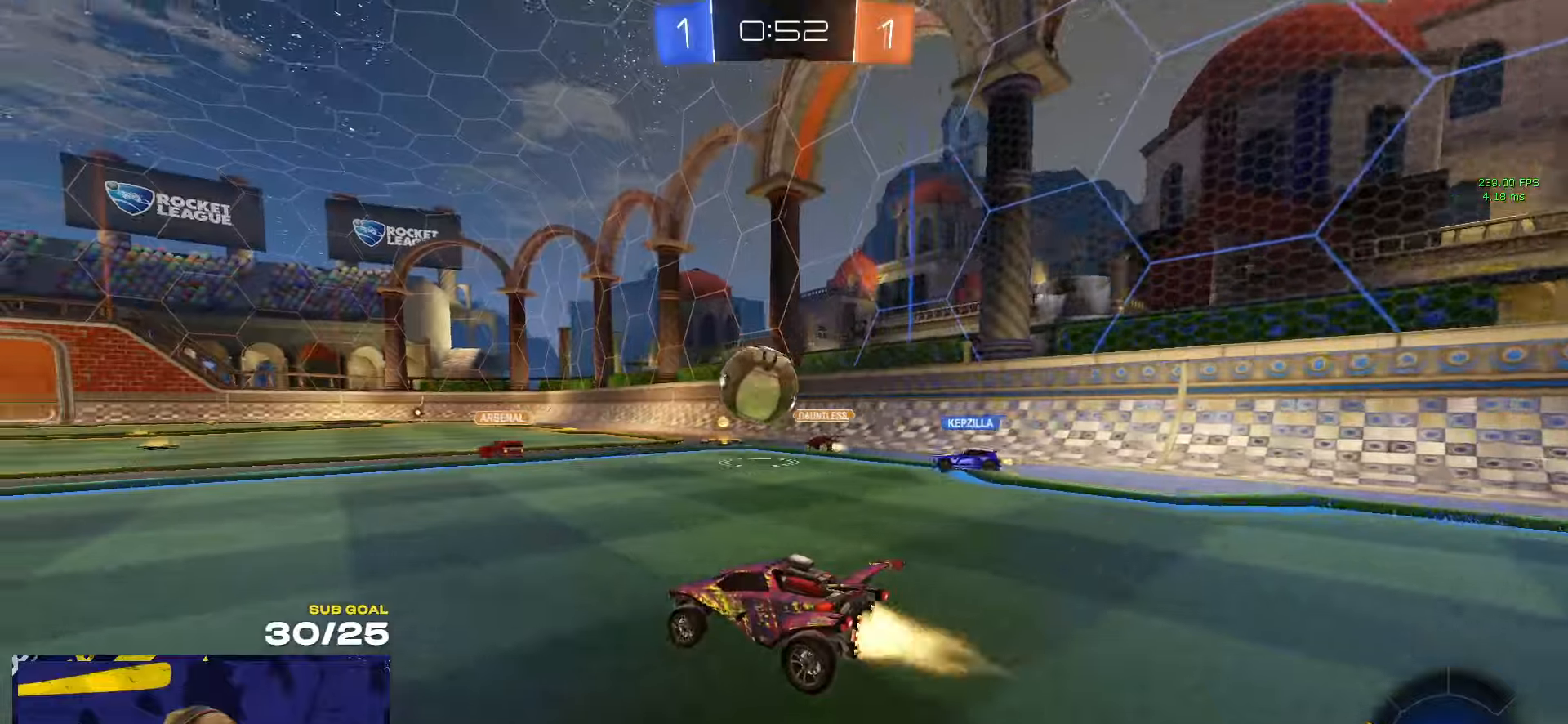
{"dt_ms": 500, "buttons": [], "left_stick": "left", "right_stick": "center", "events": [[16, "R1", "down"], [50, "R1", "up"], [166, "left_stick", "left"], [216, "left_stick", "center"], [266, "left_stick", "left"], [366, "X", "down"], [466, "X", "up"]]}